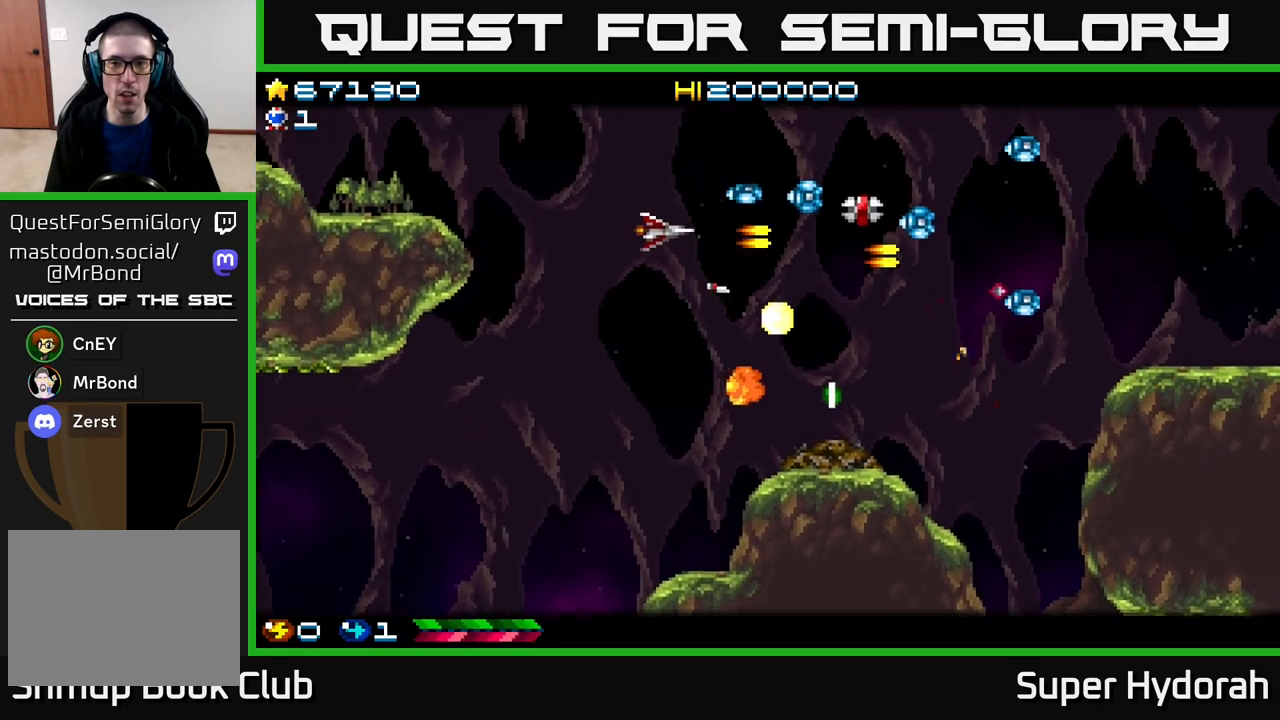
Gameplay with a controller (Xbox layout); each line is a JSON object with the inputs held at the frame after it. "events" lists button and stick changes between this image and that frame as [ms after this image, input, new state], when the widget could be followed in between. Not read: left_stick right_stick.
{"buttons": ["A", "DPAD_UP"], "events": [[50, "DPAD_UP", "up"], [183, "DPAD_DOWN", "down"], [250, "DPAD_DOWN", "up"], [367, "DPAD_LEFT", "up"], [383, "DPAD_DOWN", "down"], [400, "DPAD_RIGHT", "down"], [433, "DPAD_DOWN", "up"], [450, "DPAD_RIGHT", "up"], [467, "DPAD_UP", "down"]]}
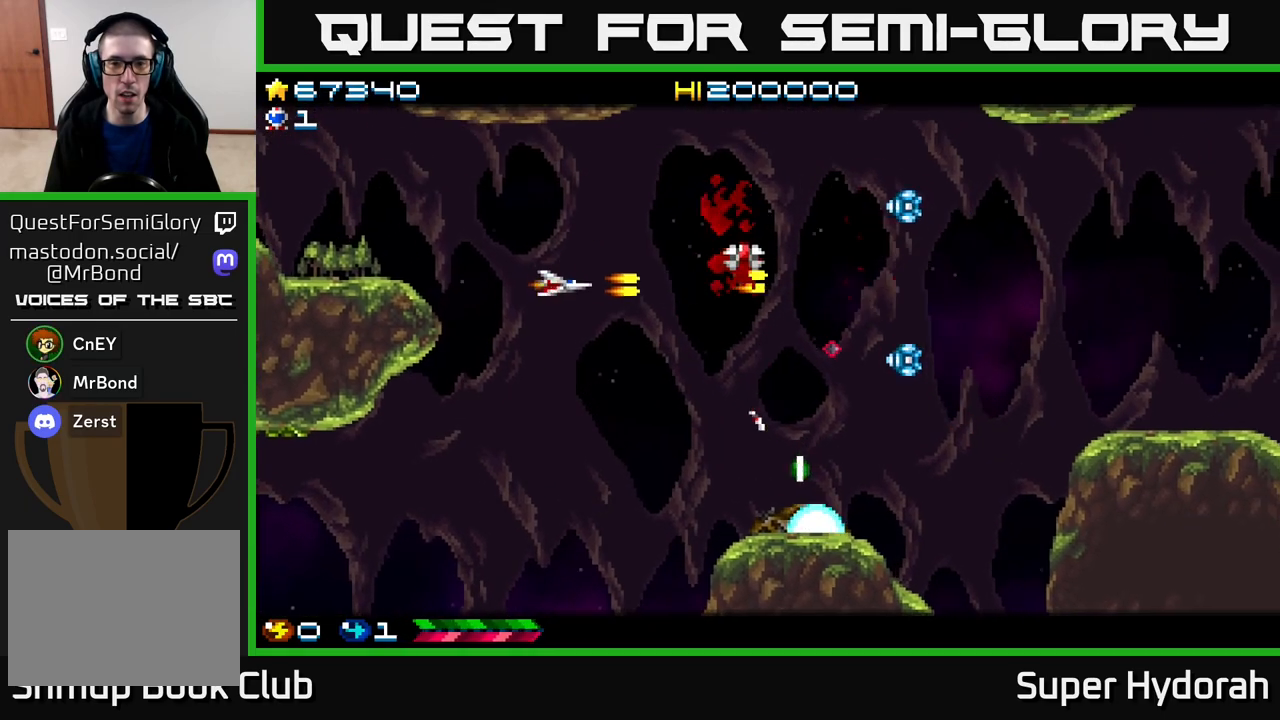
{"buttons": ["A", "DPAD_DOWN", "DPAD_RIGHT"], "events": [[33, "DPAD_LEFT", "down"], [83, "DPAD_LEFT", "up"], [183, "A", "up"], [267, "A", "down"], [350, "DPAD_UP", "up"], [367, "DPAD_RIGHT", "down"], [433, "DPAD_DOWN", "down"]]}
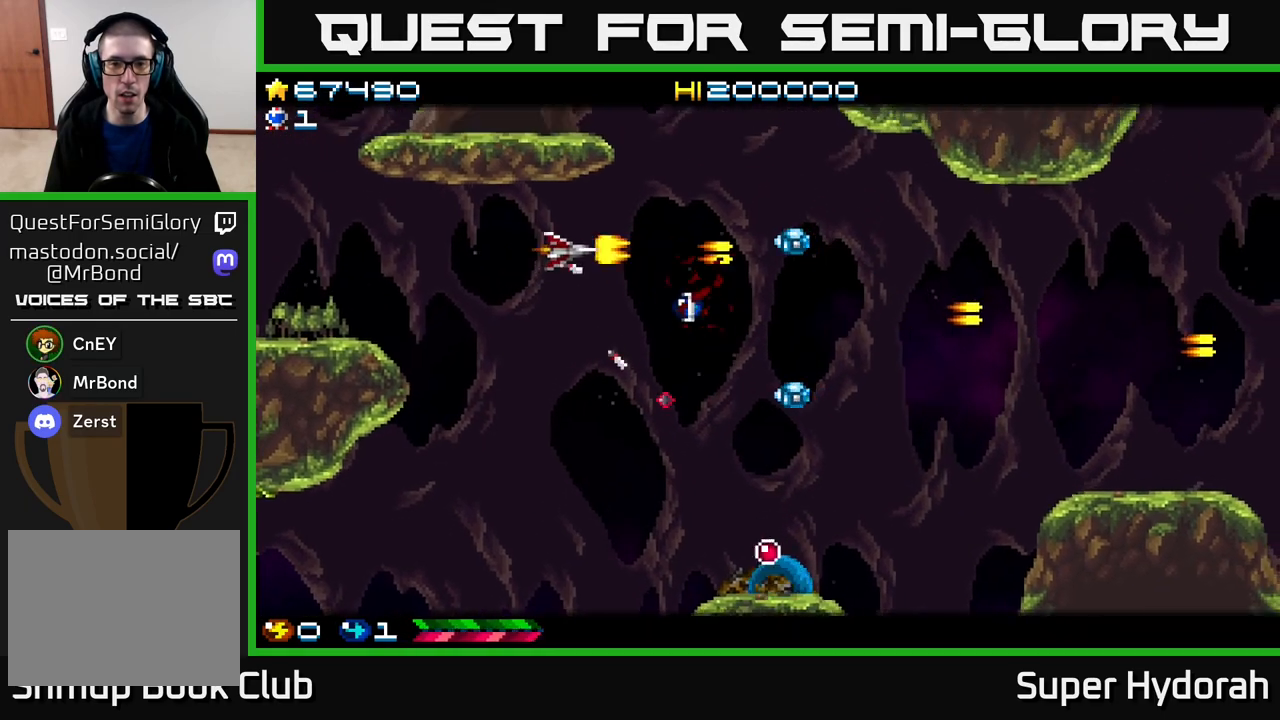
{"buttons": ["A", "DPAD_UP"], "events": [[117, "DPAD_RIGHT", "up"], [383, "DPAD_LEFT", "down"], [417, "DPAD_DOWN", "up"], [483, "DPAD_UP", "down"], [500, "DPAD_LEFT", "up"]]}
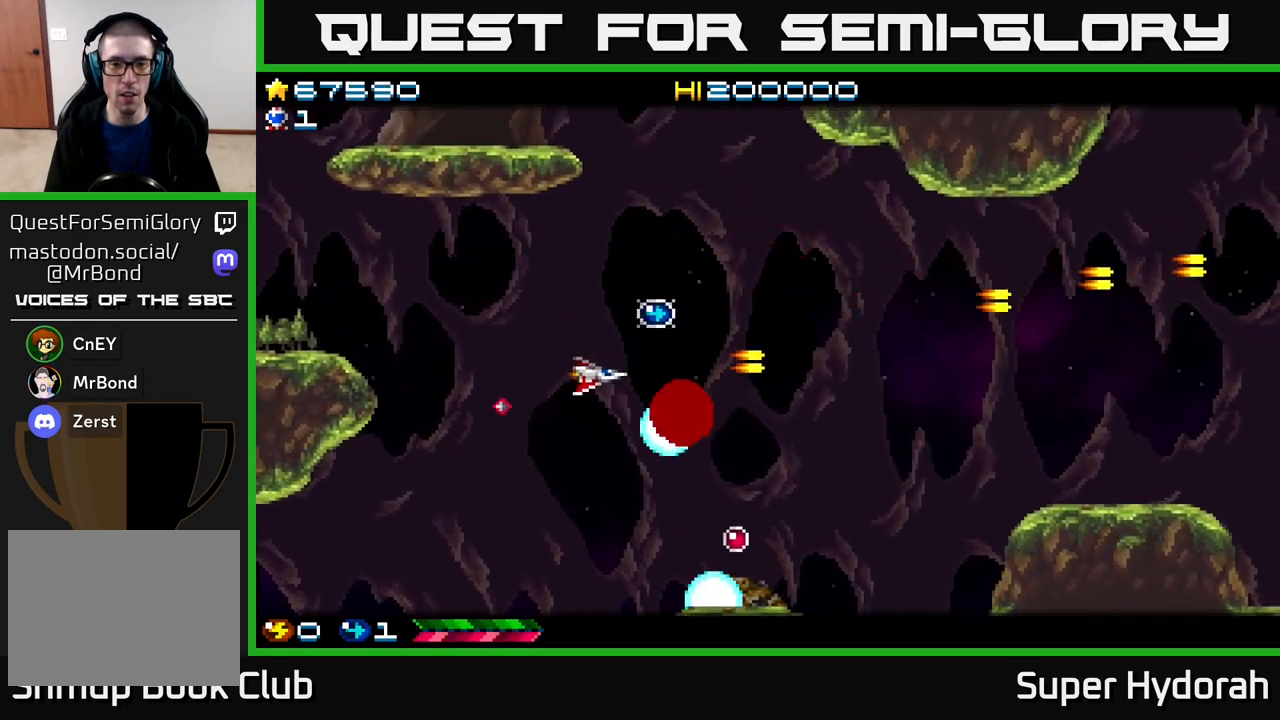
{"buttons": ["DPAD_DOWN", "DPAD_RIGHT"], "events": [[33, "DPAD_RIGHT", "down"], [333, "DPAD_UP", "up"], [400, "DPAD_DOWN", "down"], [450, "DPAD_RIGHT", "up"], [467, "A", "up"], [467, "DPAD_RIGHT", "down"]]}
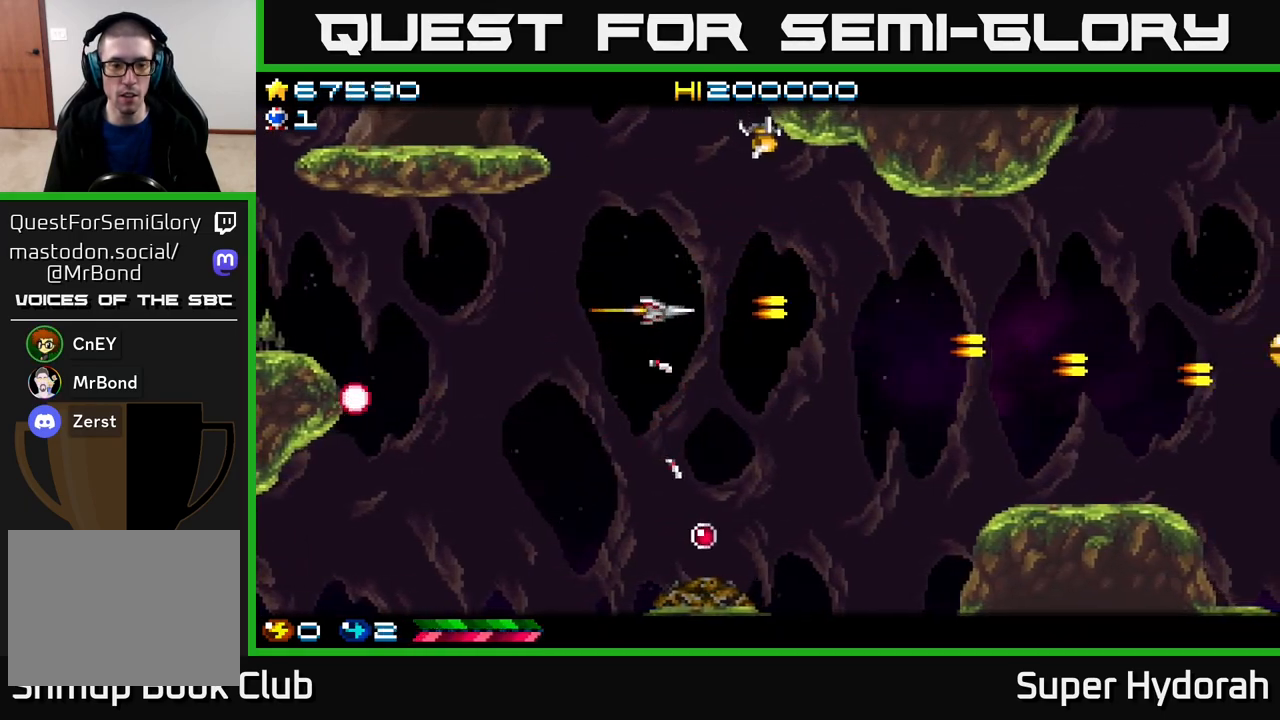
{"buttons": ["A", "DPAD_DOWN"], "events": [[17, "A", "down"], [17, "DPAD_RIGHT", "up"]]}
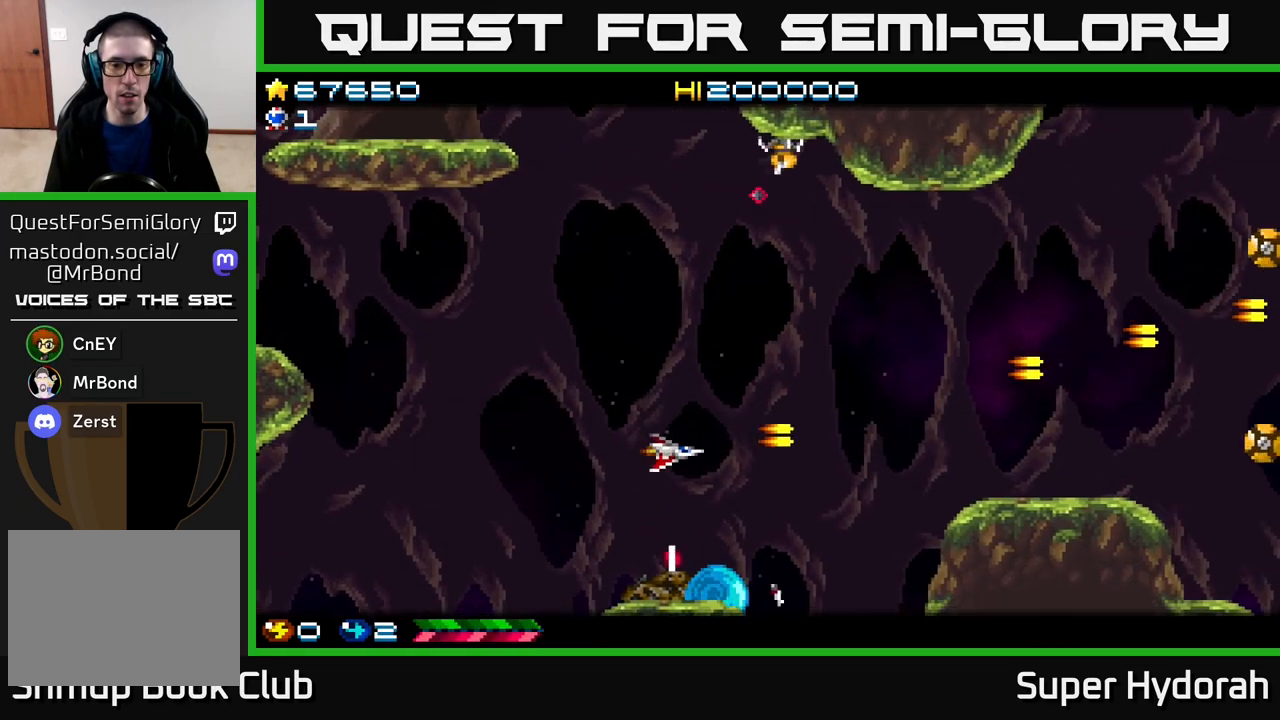
{"buttons": ["A", "DPAD_RIGHT"], "events": [[283, "DPAD_DOWN", "up"], [300, "DPAD_RIGHT", "down"], [333, "A", "up"], [333, "DPAD_UP", "down"], [433, "DPAD_UP", "up"], [483, "A", "down"]]}
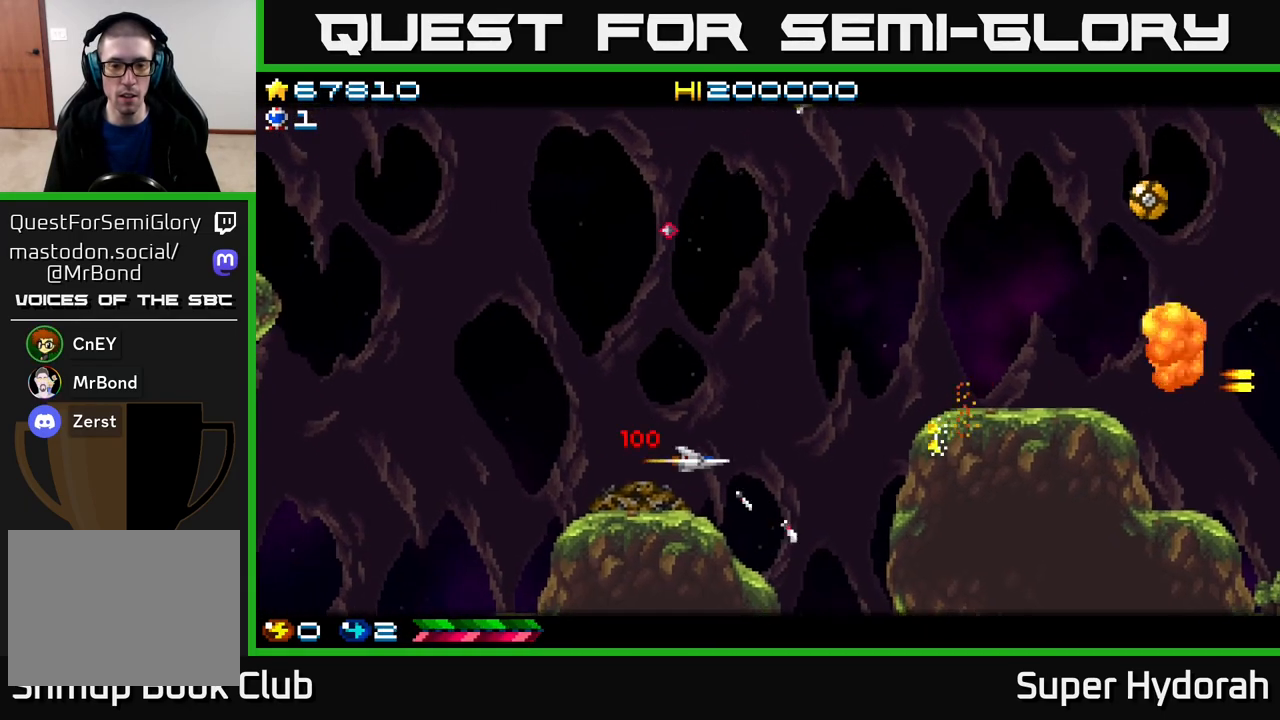
{"buttons": ["A", "DPAD_DOWN", "DPAD_RIGHT"], "events": [[33, "DPAD_DOWN", "down"], [283, "DPAD_RIGHT", "up"], [433, "DPAD_RIGHT", "down"], [450, "DPAD_DOWN", "up"], [483, "DPAD_DOWN", "down"]]}
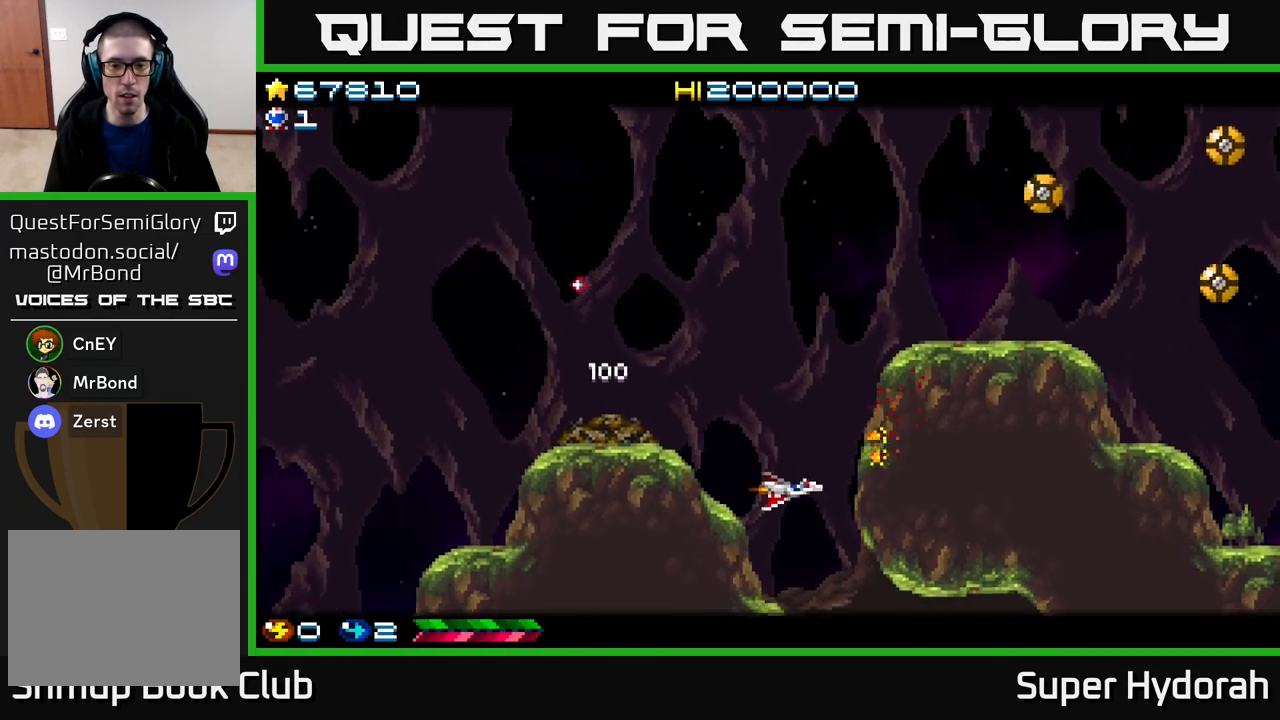
{"buttons": ["A"], "events": [[33, "DPAD_RIGHT", "up"], [250, "DPAD_RIGHT", "down"], [367, "DPAD_RIGHT", "up"], [500, "DPAD_DOWN", "up"]]}
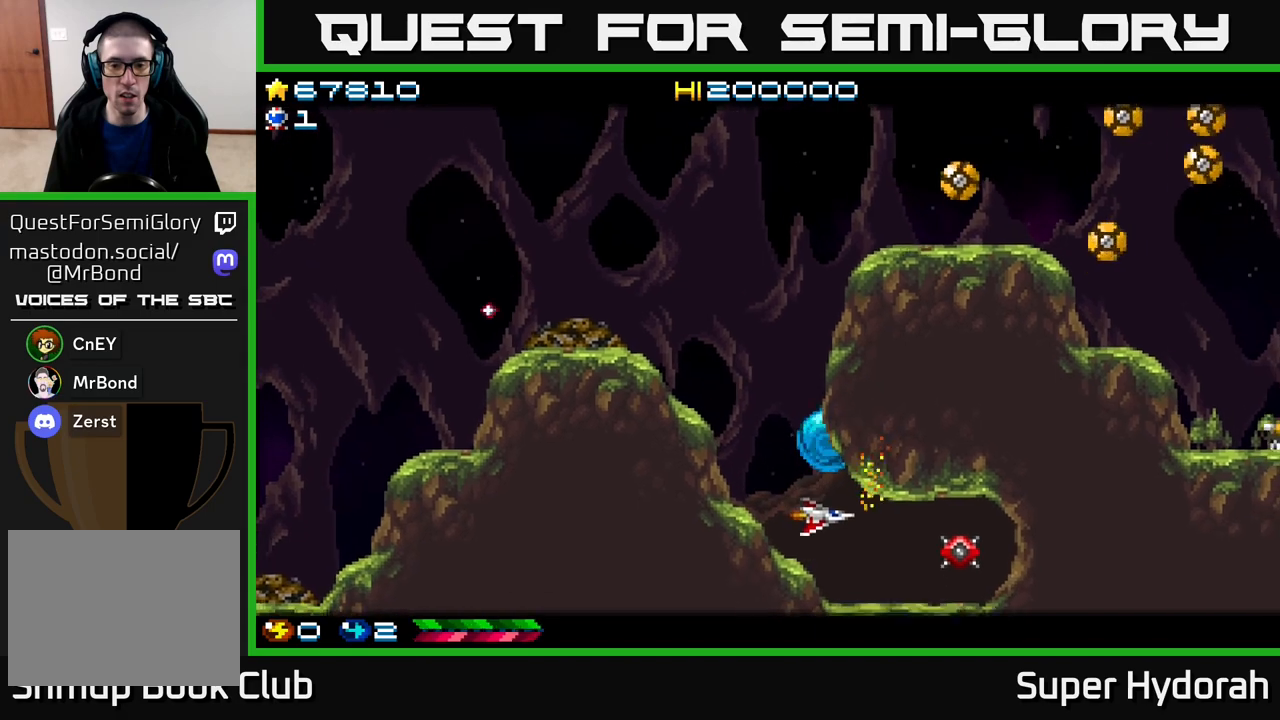
{"buttons": ["A", "DPAD_RIGHT"], "events": [[167, "DPAD_DOWN", "down"], [283, "DPAD_DOWN", "up"], [483, "DPAD_RIGHT", "down"]]}
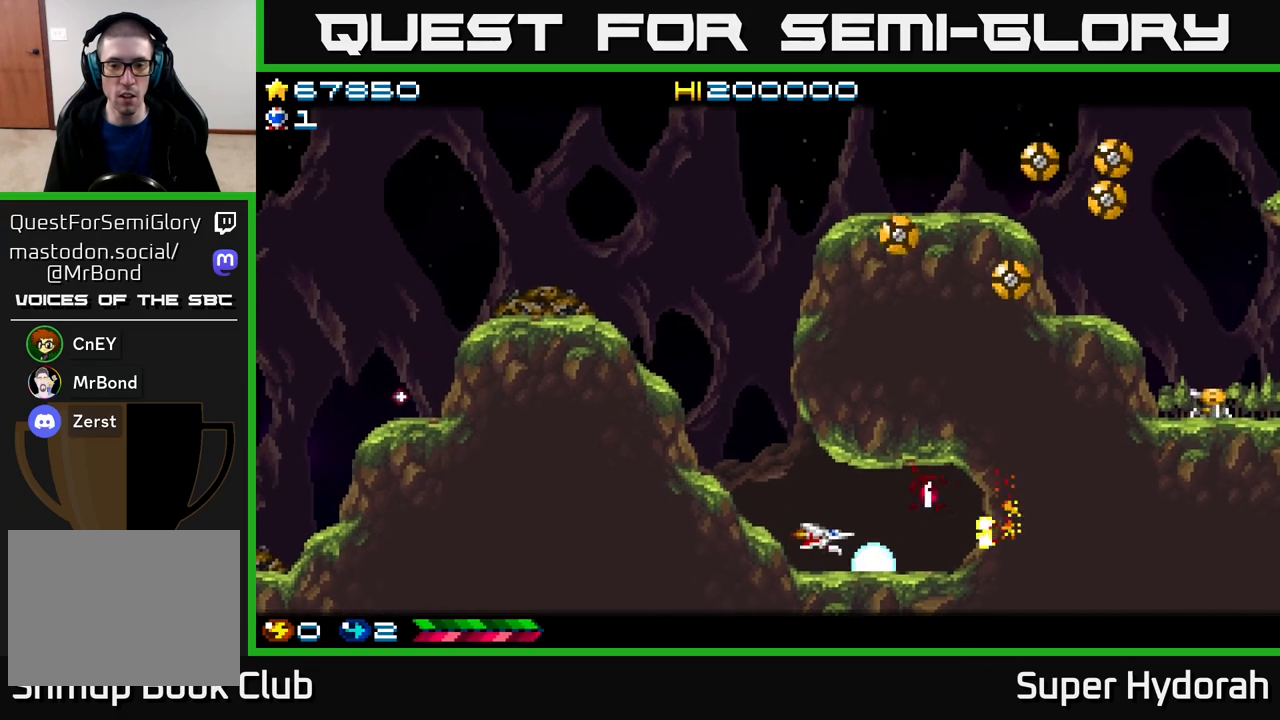
{"buttons": ["A", "DPAD_LEFT"], "events": [[183, "DPAD_UP", "down"], [250, "DPAD_RIGHT", "up"], [317, "DPAD_UP", "up"], [383, "DPAD_LEFT", "down"]]}
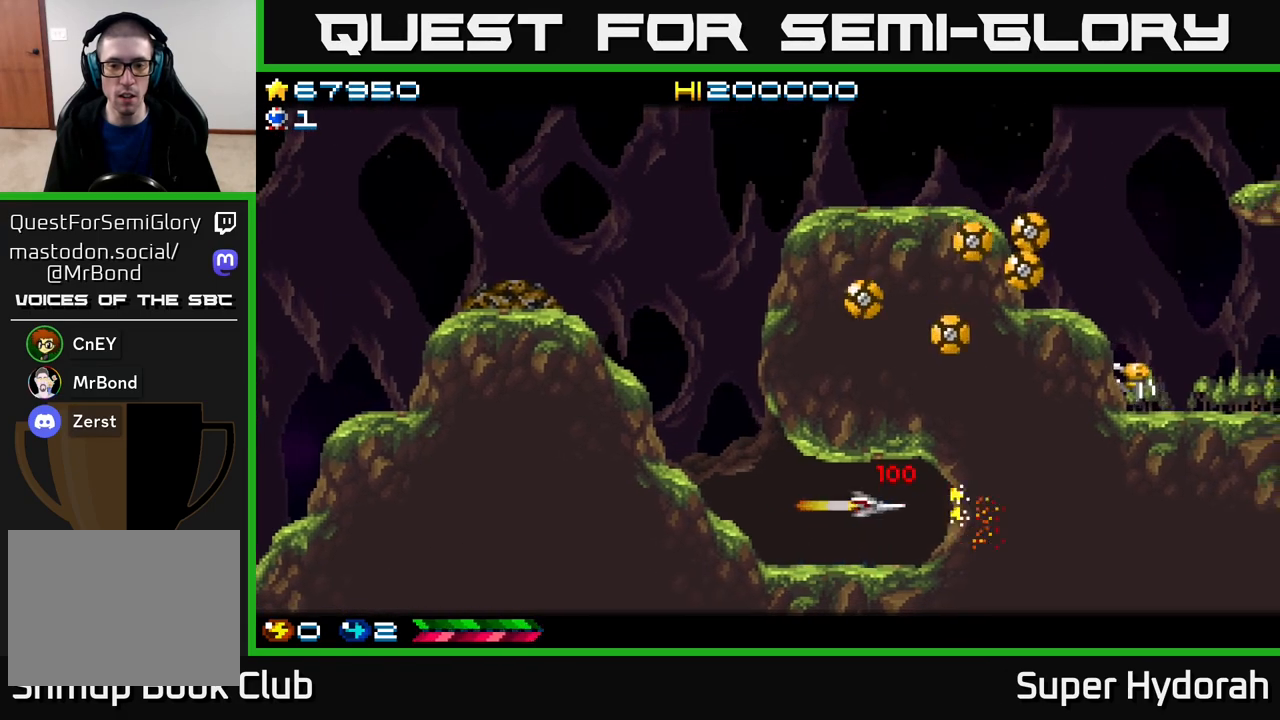
{"buttons": ["A"], "events": [[250, "DPAD_UP", "down"], [417, "DPAD_UP", "up"], [483, "DPAD_LEFT", "up"]]}
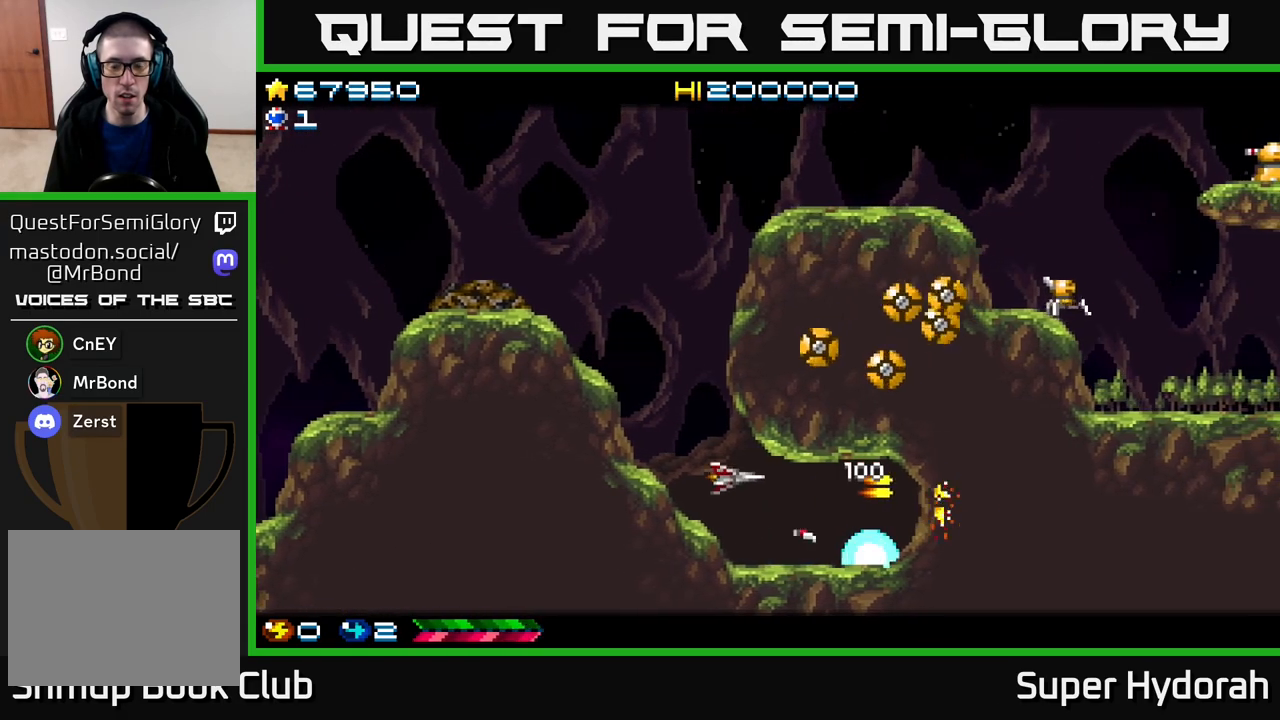
{"buttons": ["A", "DPAD_UP", "DPAD_LEFT"], "events": [[250, "DPAD_LEFT", "down"], [300, "DPAD_UP", "down"]]}
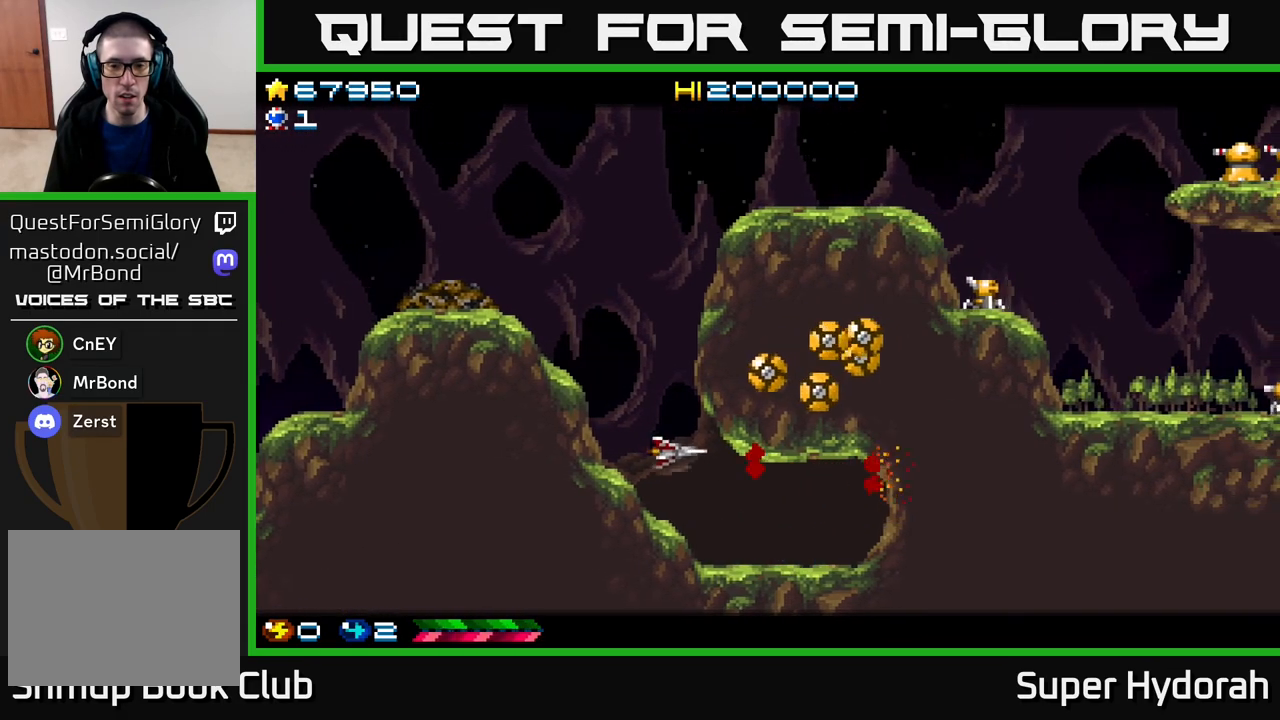
{"buttons": ["A"], "events": [[200, "DPAD_LEFT", "up"], [267, "DPAD_UP", "up"]]}
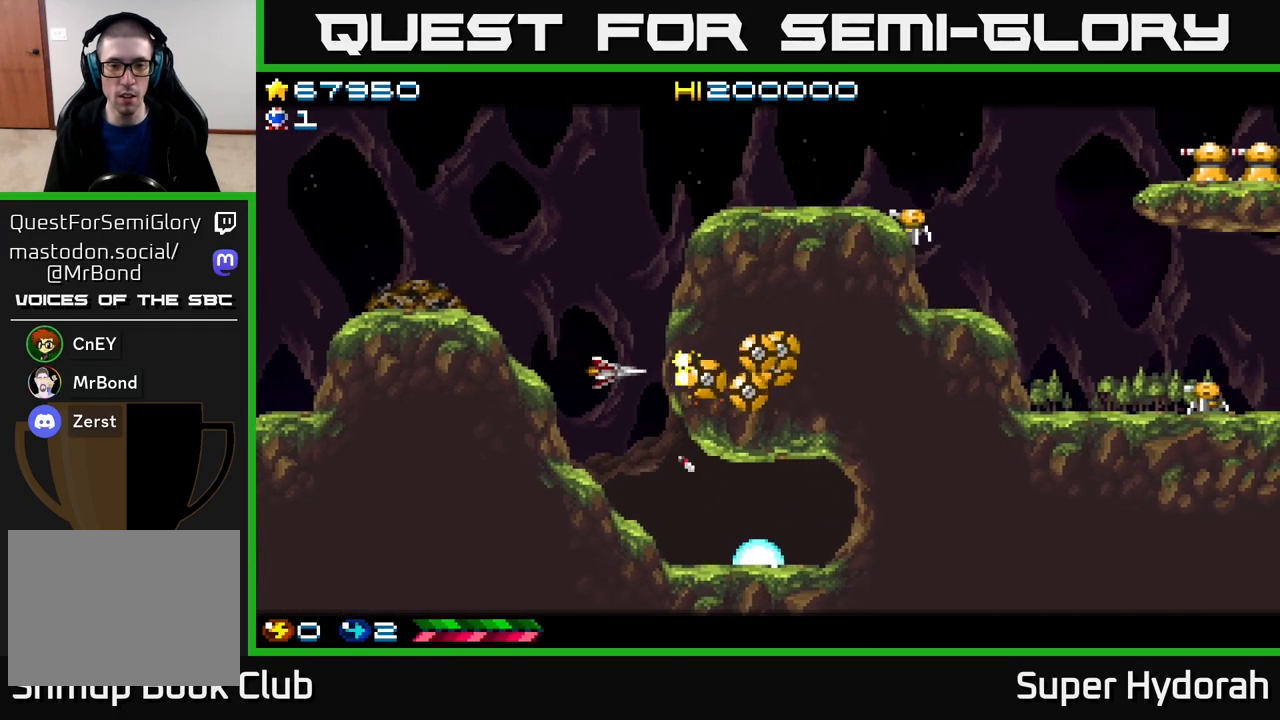
{"buttons": ["A", "DPAD_LEFT"], "events": [[83, "DPAD_LEFT", "down"], [183, "DPAD_LEFT", "up"], [400, "DPAD_LEFT", "down"]]}
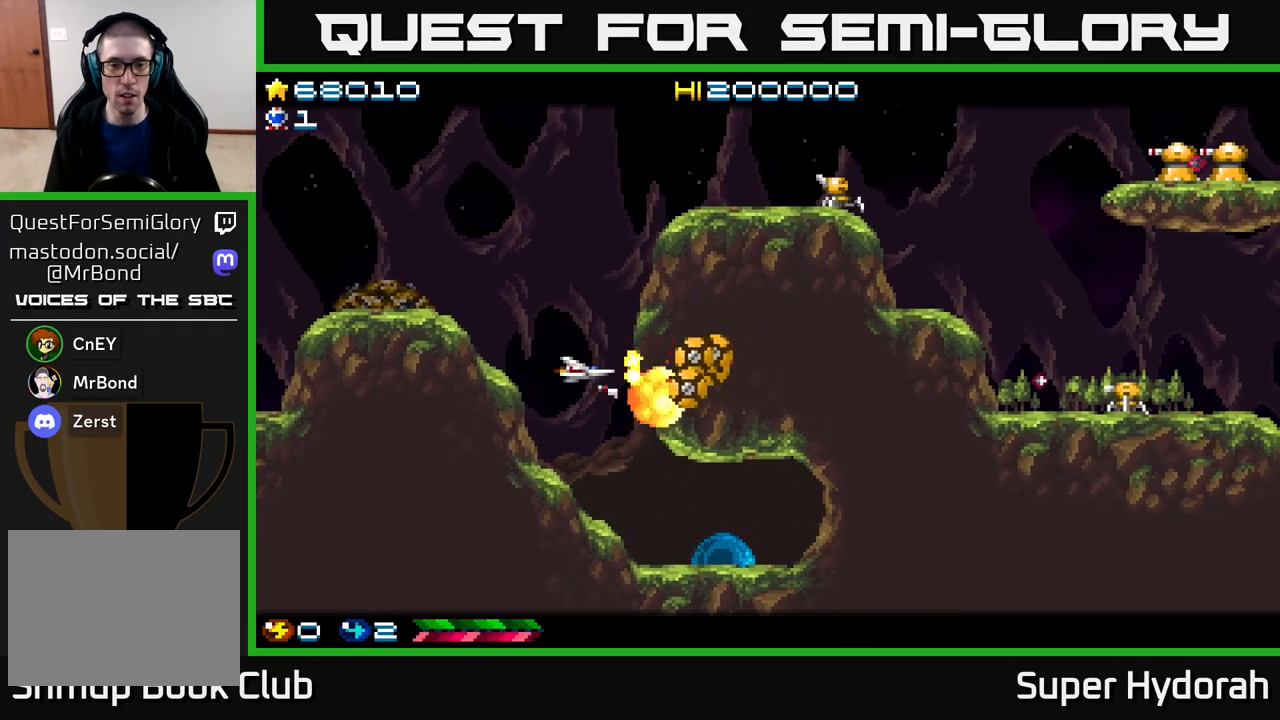
{"buttons": ["A"], "events": [[33, "DPAD_LEFT", "up"], [217, "DPAD_LEFT", "down"], [317, "DPAD_LEFT", "up"]]}
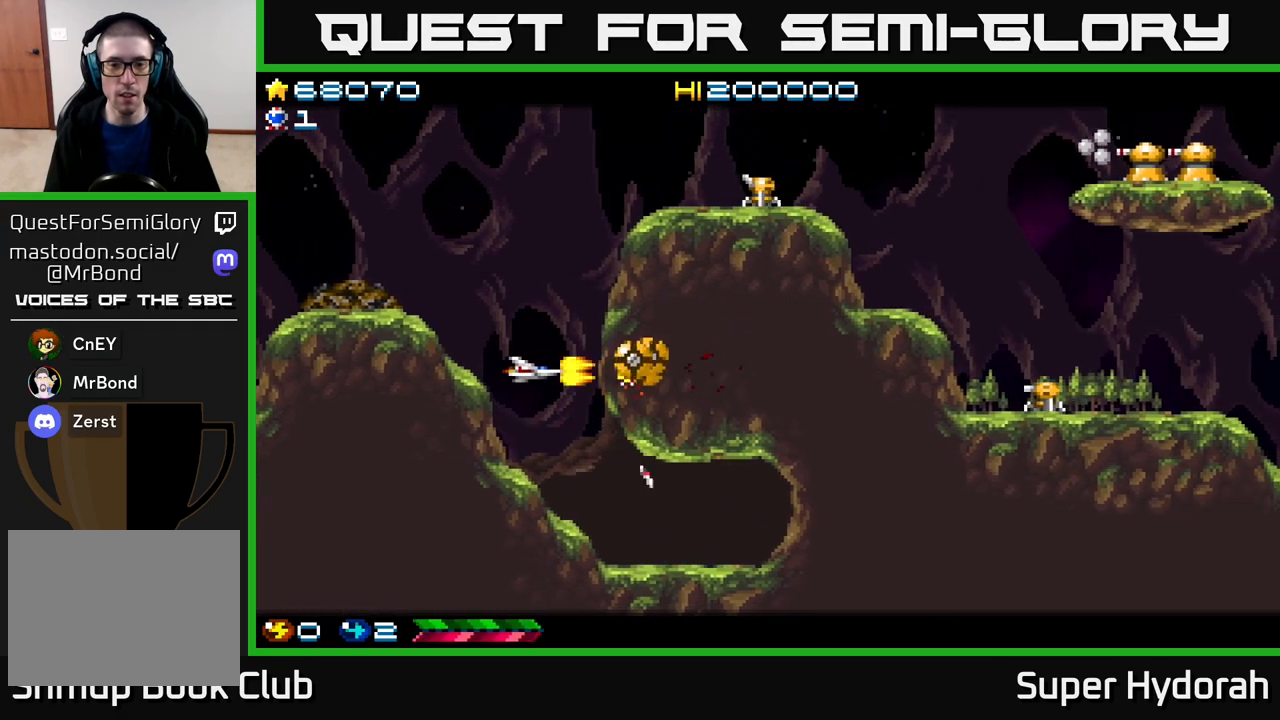
{"buttons": ["A"], "events": [[50, "DPAD_LEFT", "down"], [117, "DPAD_LEFT", "up"], [383, "DPAD_LEFT", "down"], [500, "DPAD_LEFT", "up"]]}
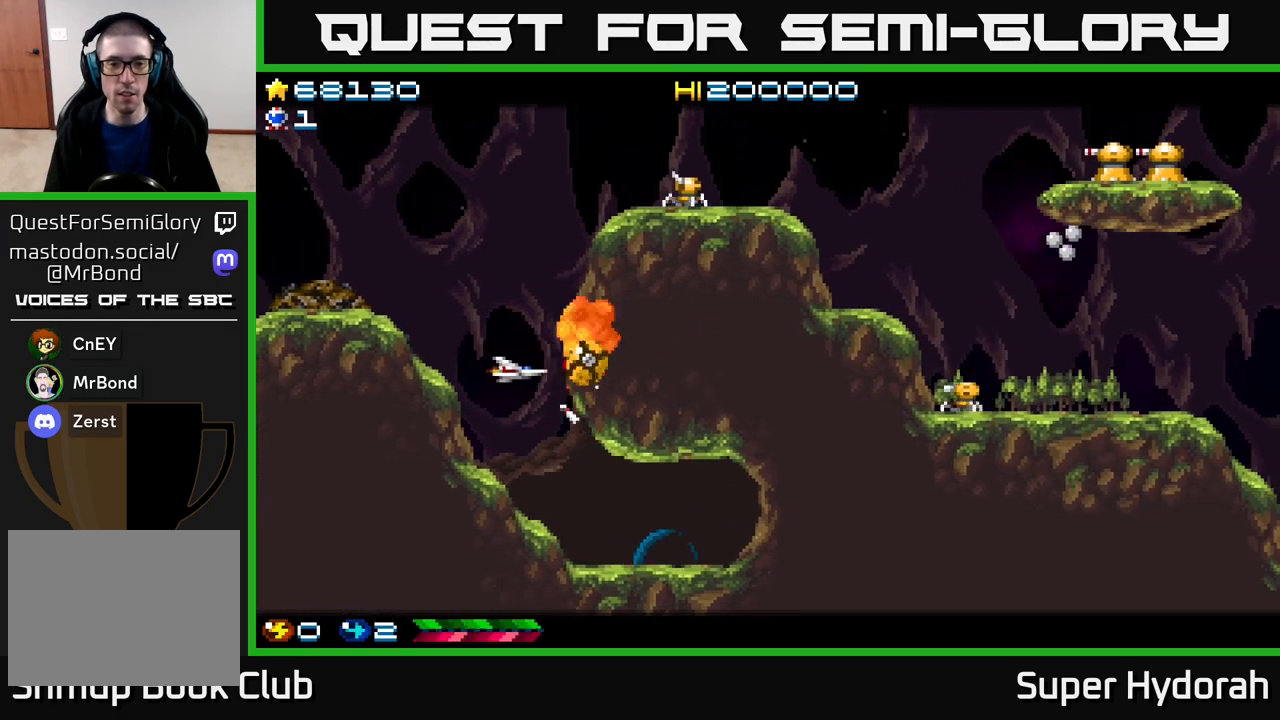
{"buttons": ["A", "DPAD_UP", "DPAD_LEFT"], "events": [[117, "DPAD_UP", "down"], [133, "DPAD_LEFT", "down"], [250, "DPAD_LEFT", "up"], [367, "DPAD_LEFT", "down"]]}
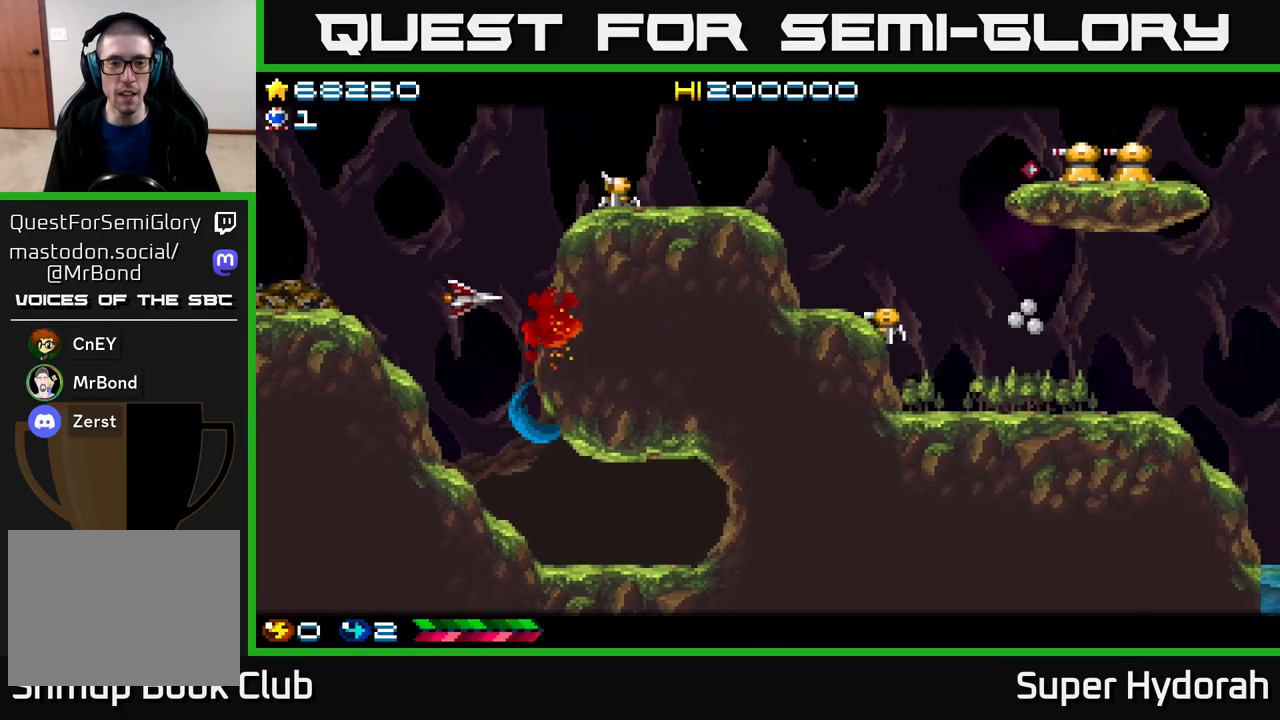
{"buttons": ["A", "DPAD_UP"], "events": [[67, "DPAD_LEFT", "up"]]}
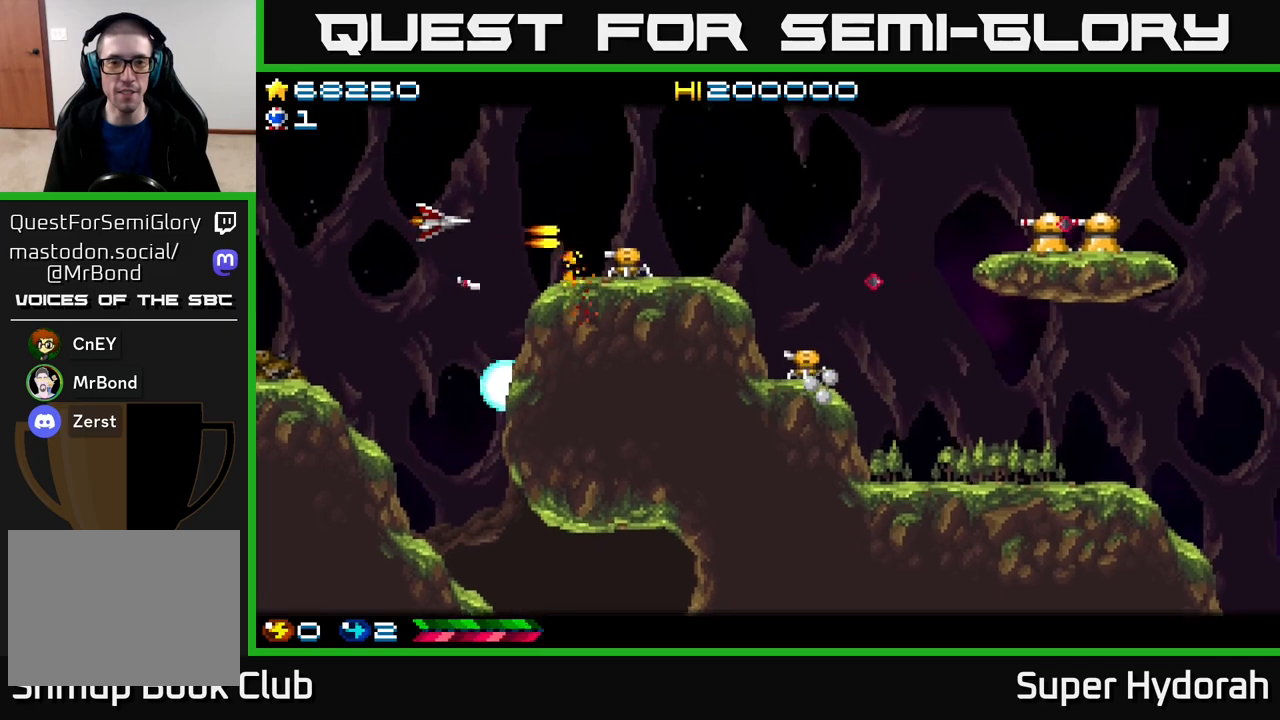
{"buttons": ["A", "DPAD_UP"], "events": []}
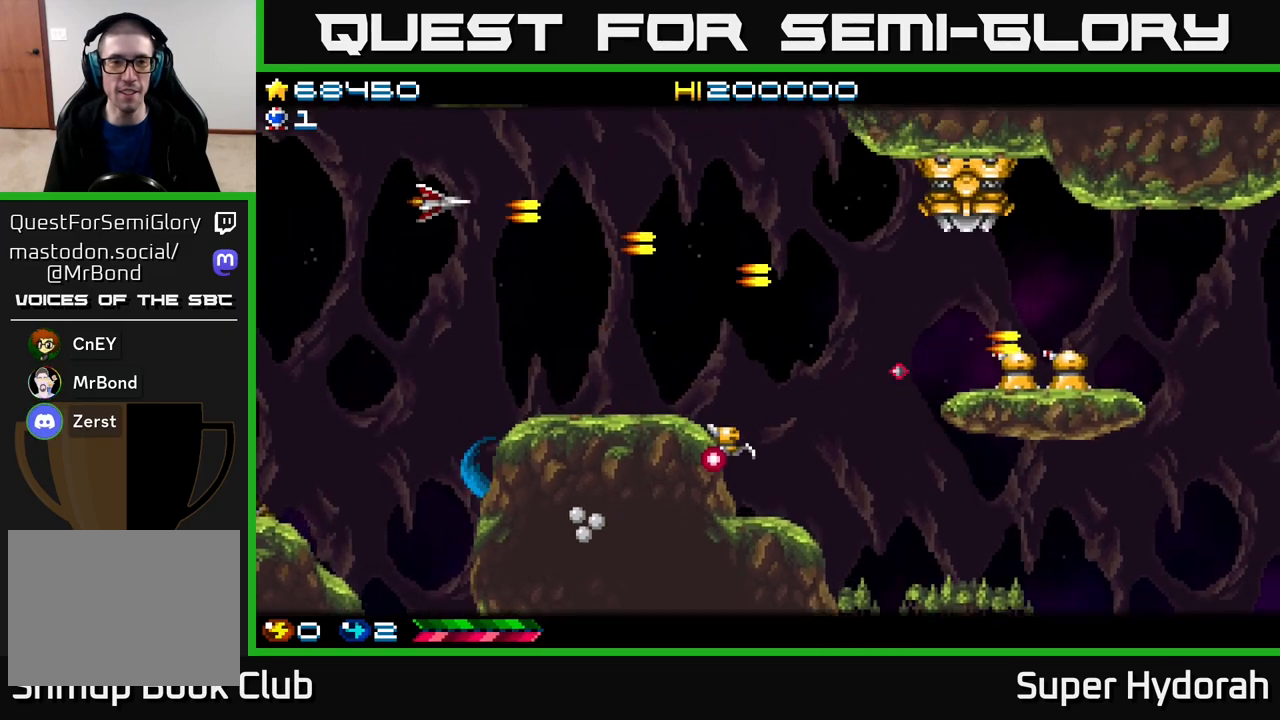
{"buttons": ["A", "DPAD_RIGHT"], "events": [[50, "DPAD_UP", "up"], [233, "DPAD_RIGHT", "down"], [317, "DPAD_DOWN", "down"], [467, "DPAD_DOWN", "up"]]}
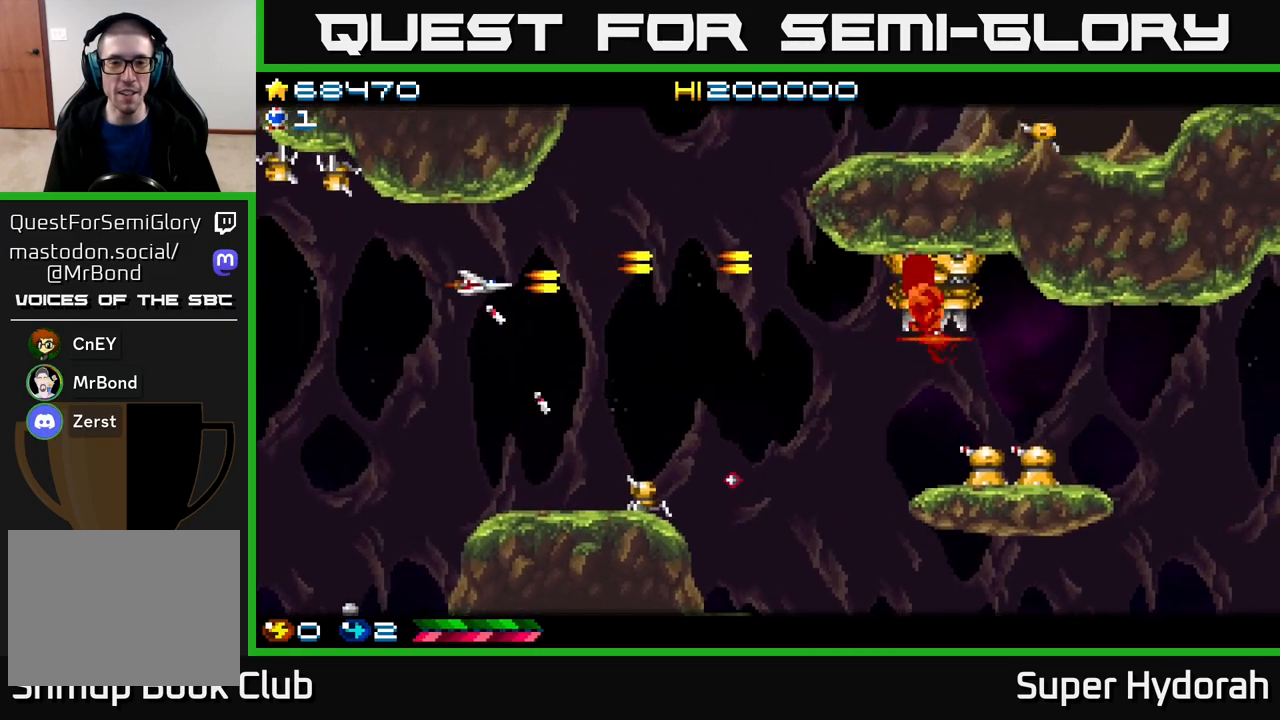
{"buttons": ["A", "DPAD_RIGHT"], "events": []}
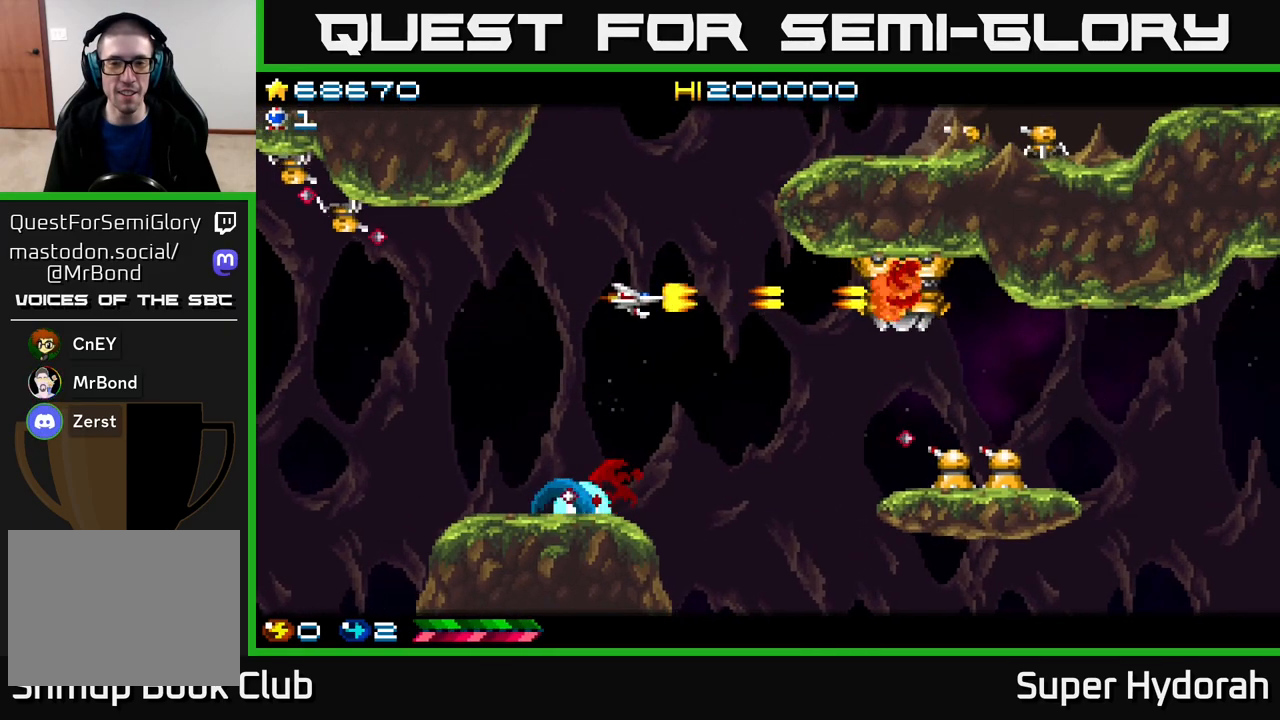
{"buttons": ["A", "DPAD_DOWN", "DPAD_LEFT"], "events": [[133, "DPAD_DOWN", "down"], [150, "DPAD_RIGHT", "up"], [350, "DPAD_LEFT", "down"]]}
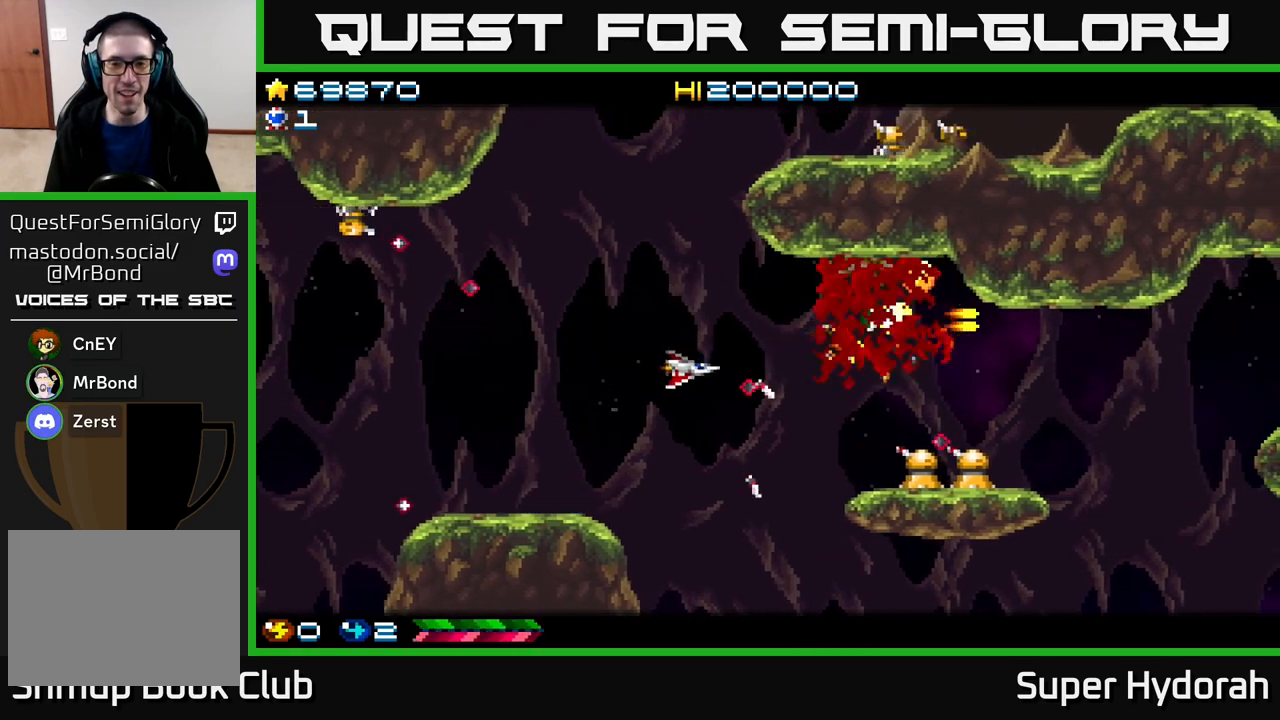
{"buttons": ["A"], "events": [[83, "A", "up"], [150, "DPAD_LEFT", "up"], [200, "DPAD_RIGHT", "down"], [300, "A", "down"], [367, "DPAD_DOWN", "up"], [500, "DPAD_RIGHT", "up"]]}
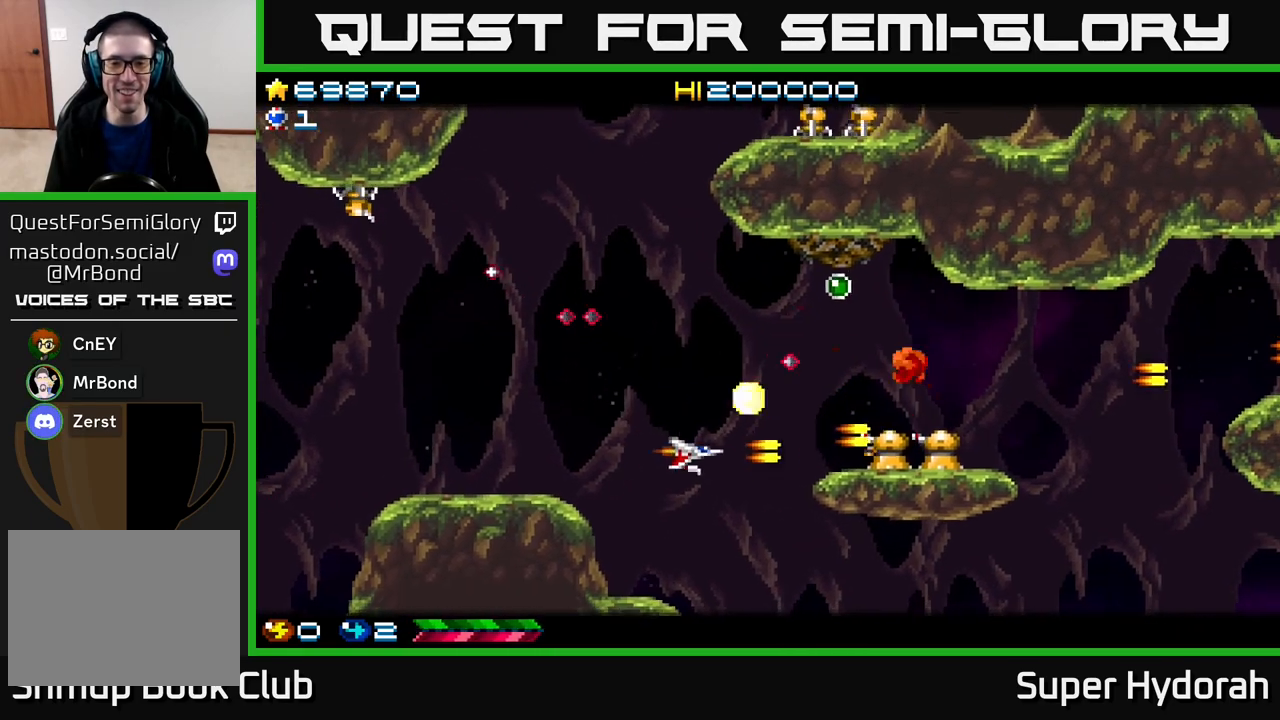
{"buttons": ["A", "DPAD_LEFT"], "events": [[117, "DPAD_LEFT", "down"], [267, "DPAD_LEFT", "up"], [483, "DPAD_LEFT", "down"]]}
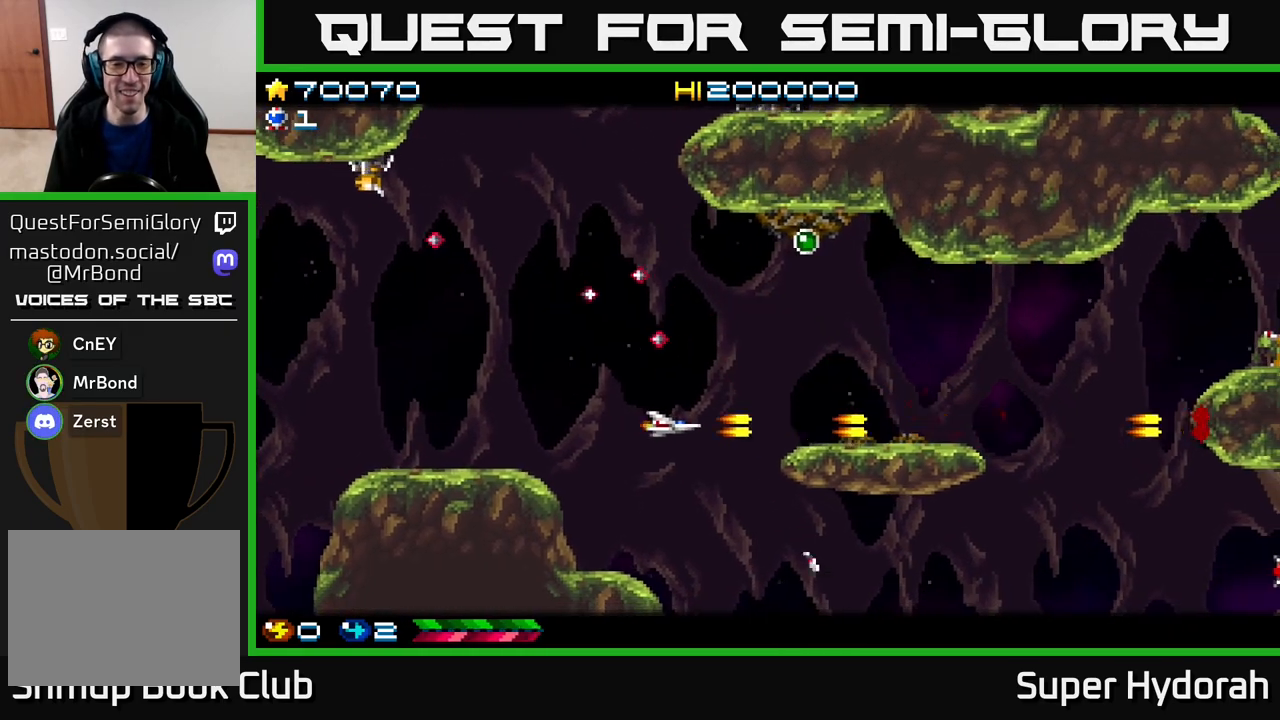
{"buttons": ["DPAD_UP", "DPAD_LEFT"], "events": [[167, "DPAD_UP", "down"], [333, "A", "up"]]}
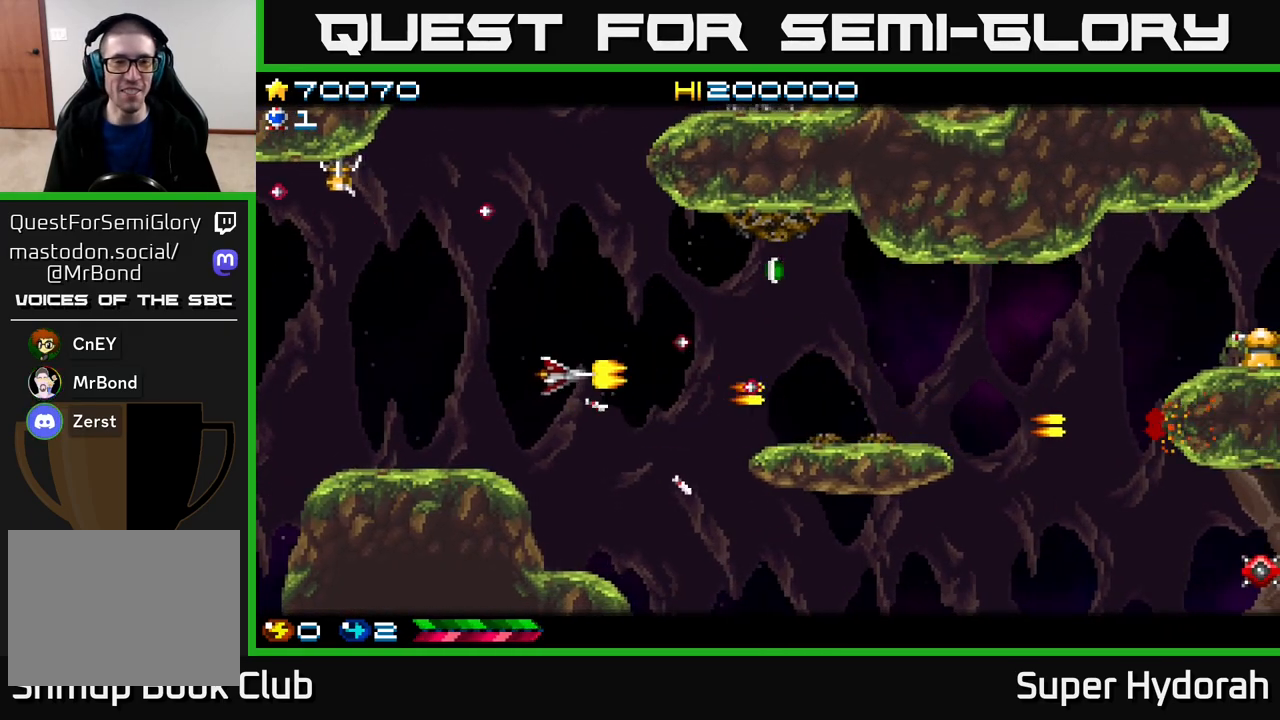
{"buttons": ["DPAD_UP", "DPAD_LEFT"], "events": [[33, "DPAD_LEFT", "up"], [50, "A", "down"], [350, "A", "up"], [400, "DPAD_LEFT", "down"]]}
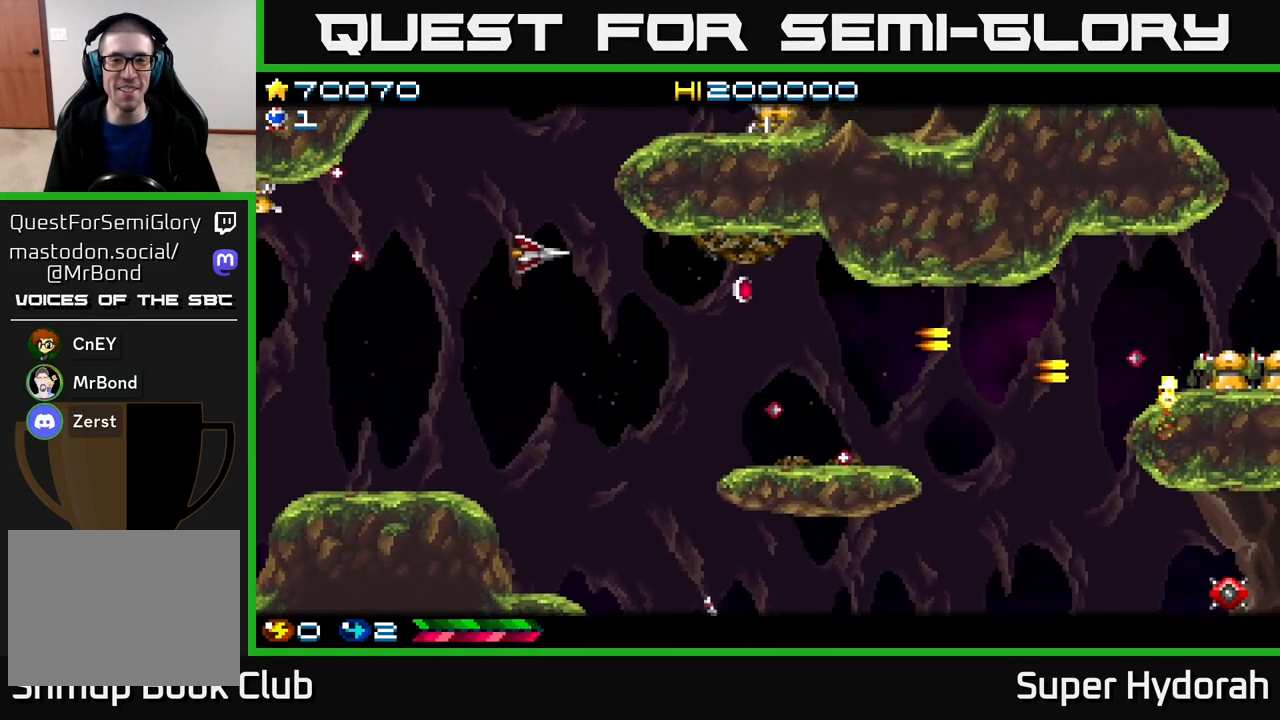
{"buttons": ["A"], "events": [[33, "DPAD_LEFT", "up"], [433, "A", "down"], [467, "DPAD_UP", "up"]]}
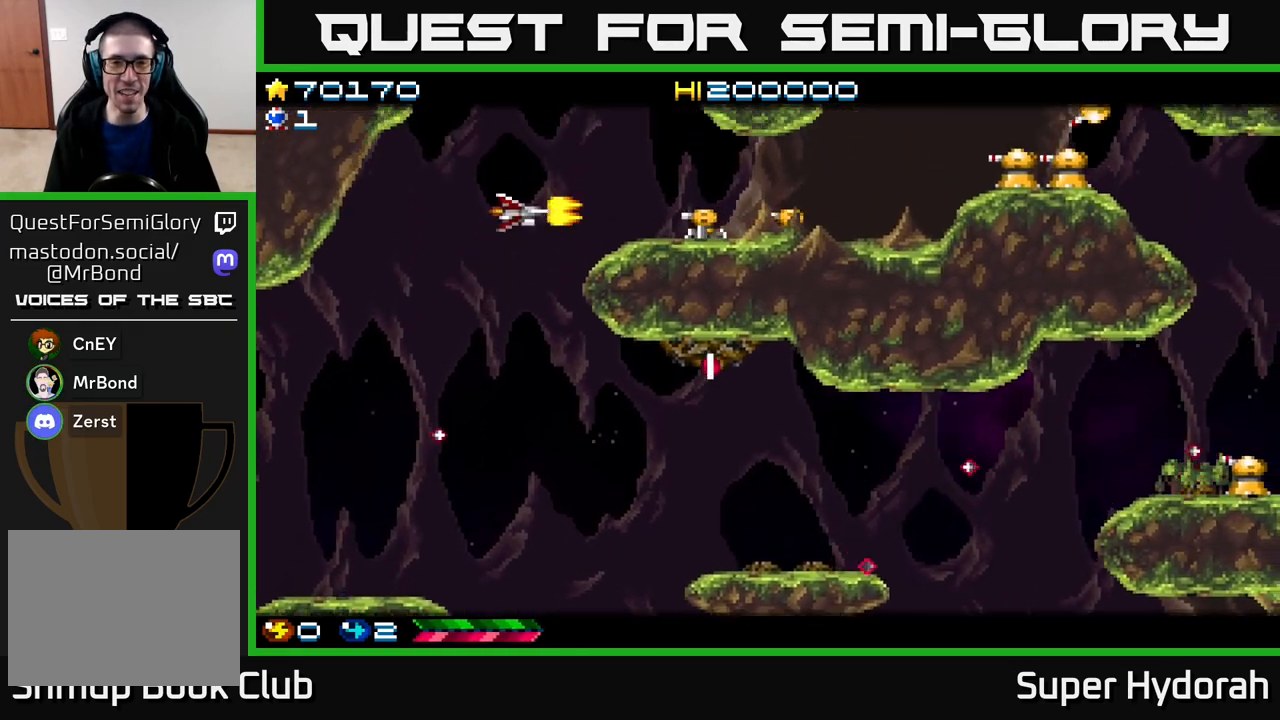
{"buttons": ["A", "DPAD_UP"], "events": [[17, "DPAD_DOWN", "down"], [133, "DPAD_DOWN", "up"], [167, "DPAD_LEFT", "down"], [167, "DPAD_UP", "down"], [267, "DPAD_LEFT", "up"], [350, "A", "up"], [433, "A", "down"]]}
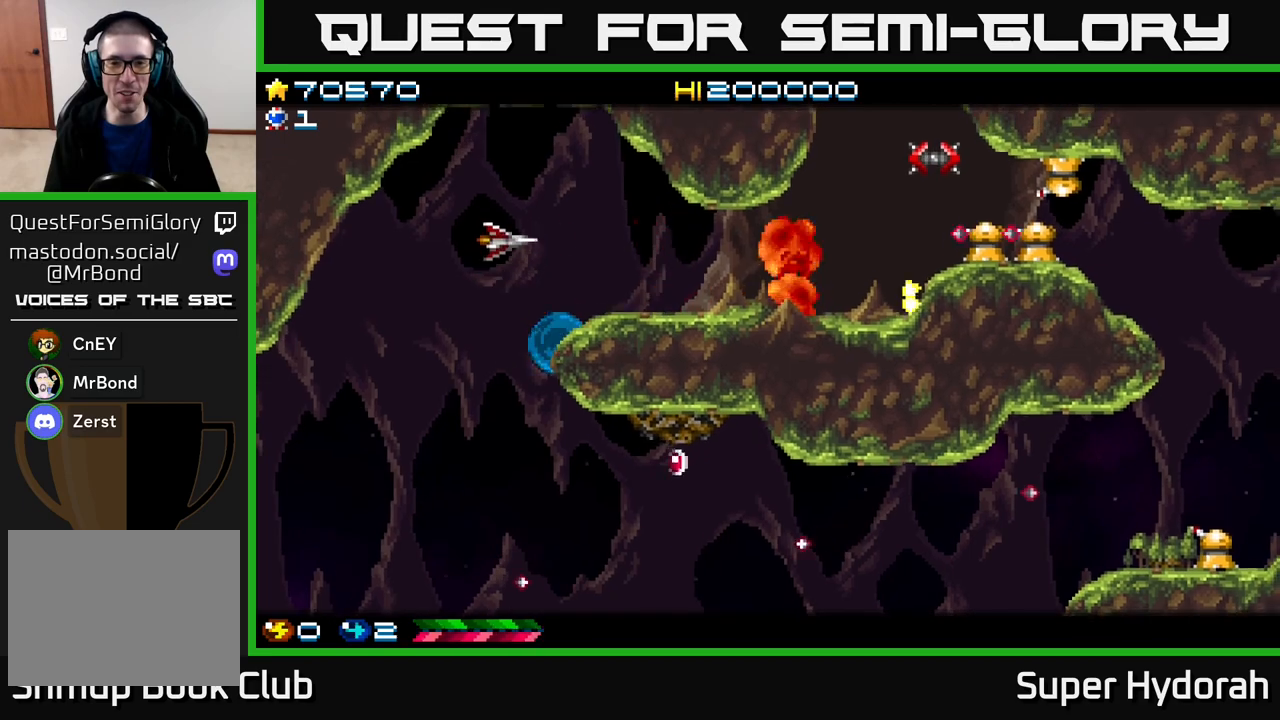
{"buttons": ["A", "DPAD_DOWN"], "events": [[17, "DPAD_UP", "up"], [67, "DPAD_DOWN", "down"], [67, "DPAD_LEFT", "down"], [233, "DPAD_DOWN", "up"], [367, "DPAD_DOWN", "down"], [400, "DPAD_LEFT", "up"]]}